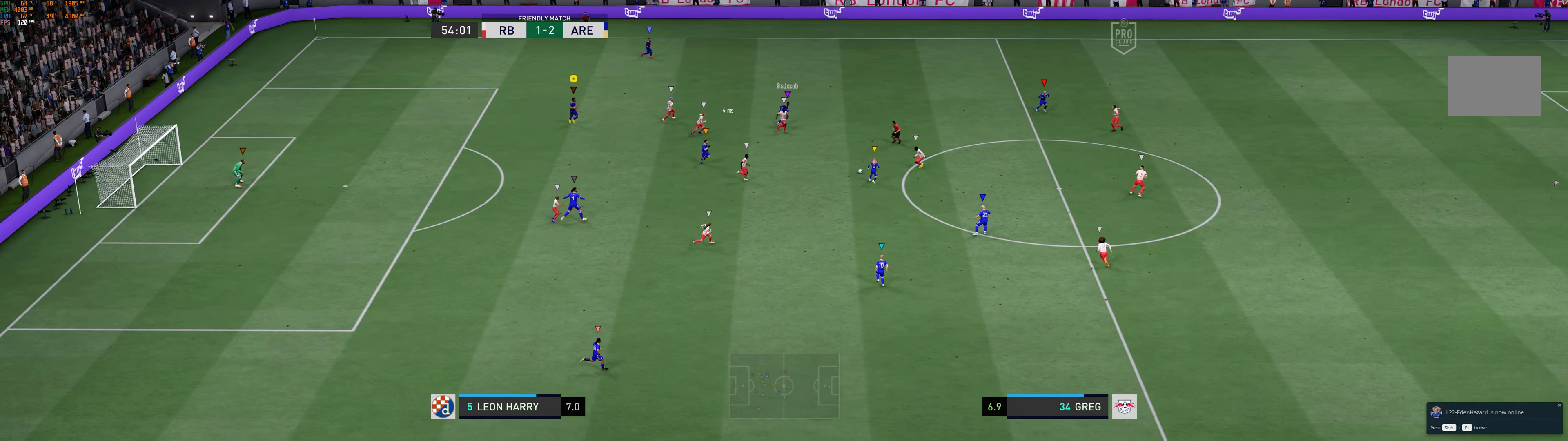
Gameplay with a controller (Xbox layout); each line is a JSON object with the inputs held at the frame after it. "events" lists button and stick changes between this image and that frame as [ms after this image, input, new state], when the widget could be followed in between. Not read: L2 L3 R3 right_stick.
{"buttons": [], "left_stick": "down-right", "events": []}
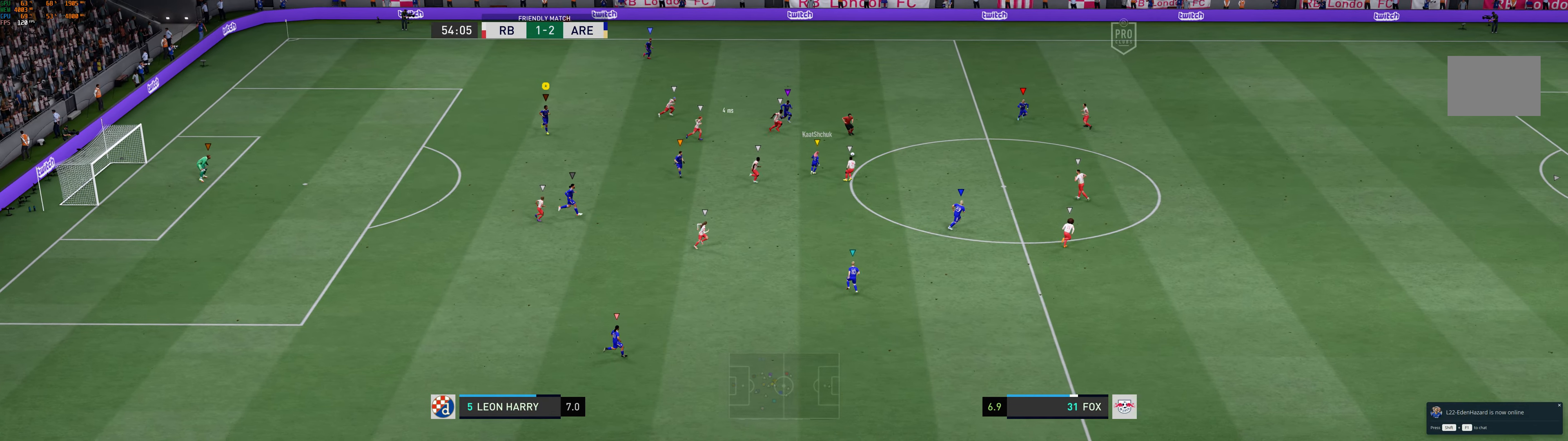
{"buttons": [], "left_stick": "right", "events": [[417, "left_stick", "right"]]}
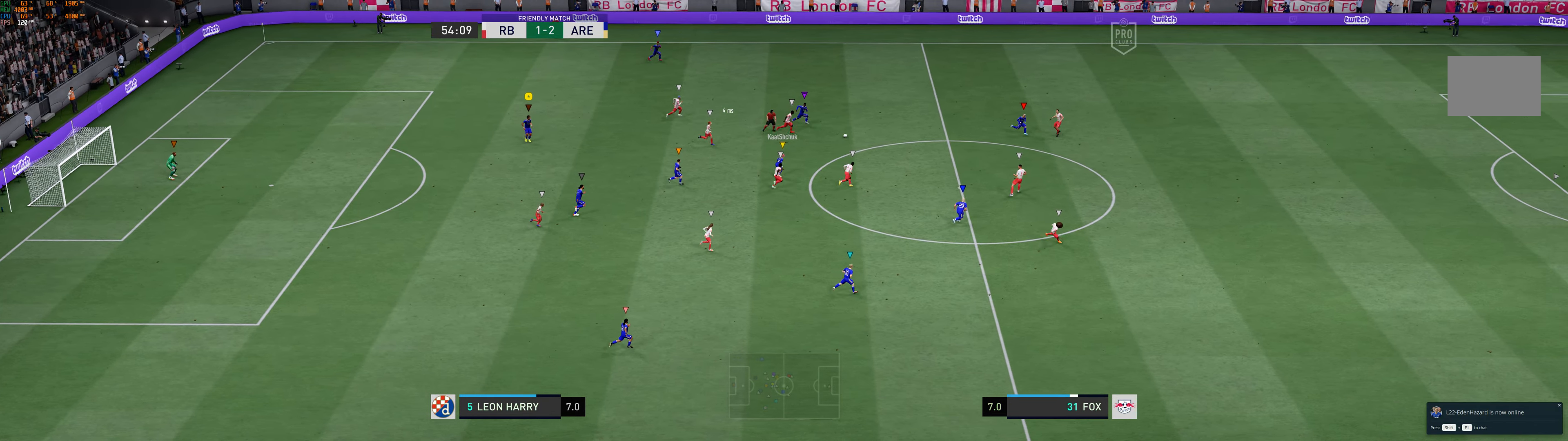
{"buttons": [], "left_stick": "right", "events": []}
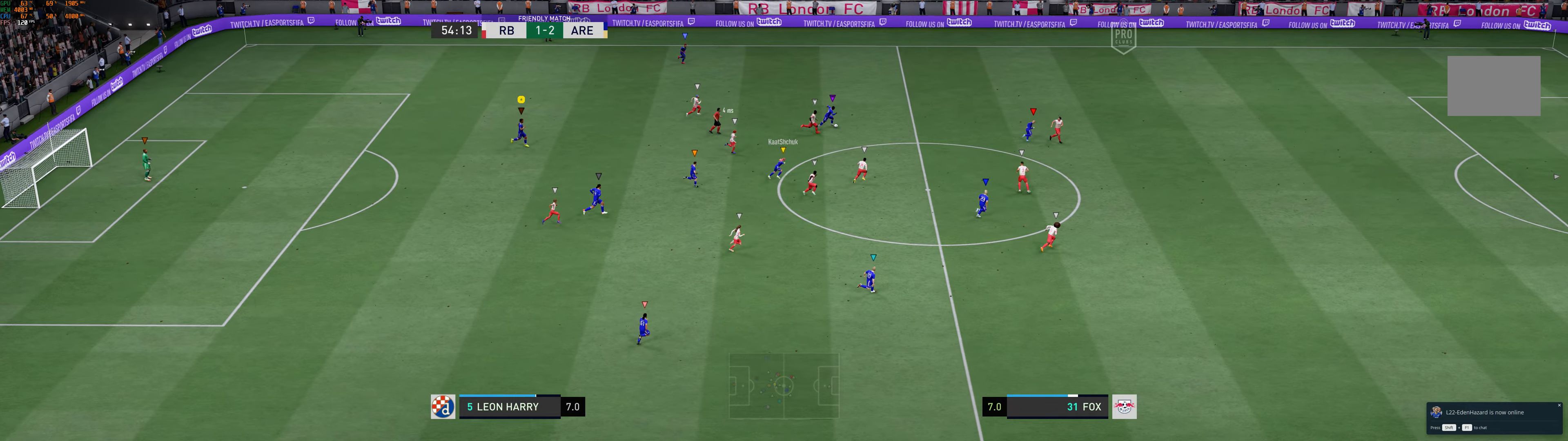
{"buttons": [], "left_stick": "right", "events": []}
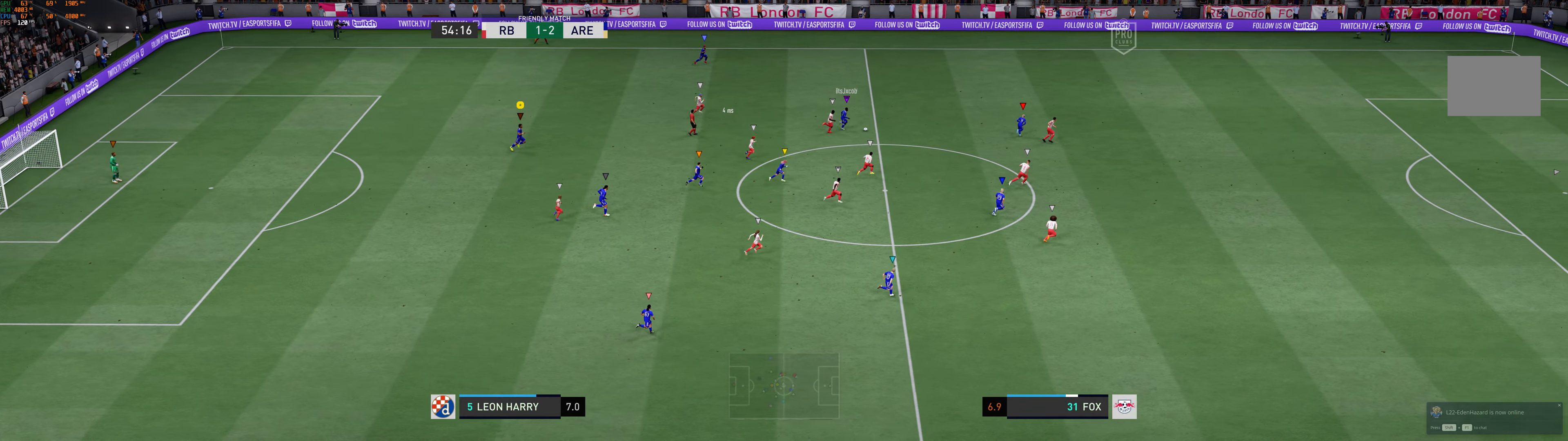
{"buttons": [], "left_stick": "right", "events": []}
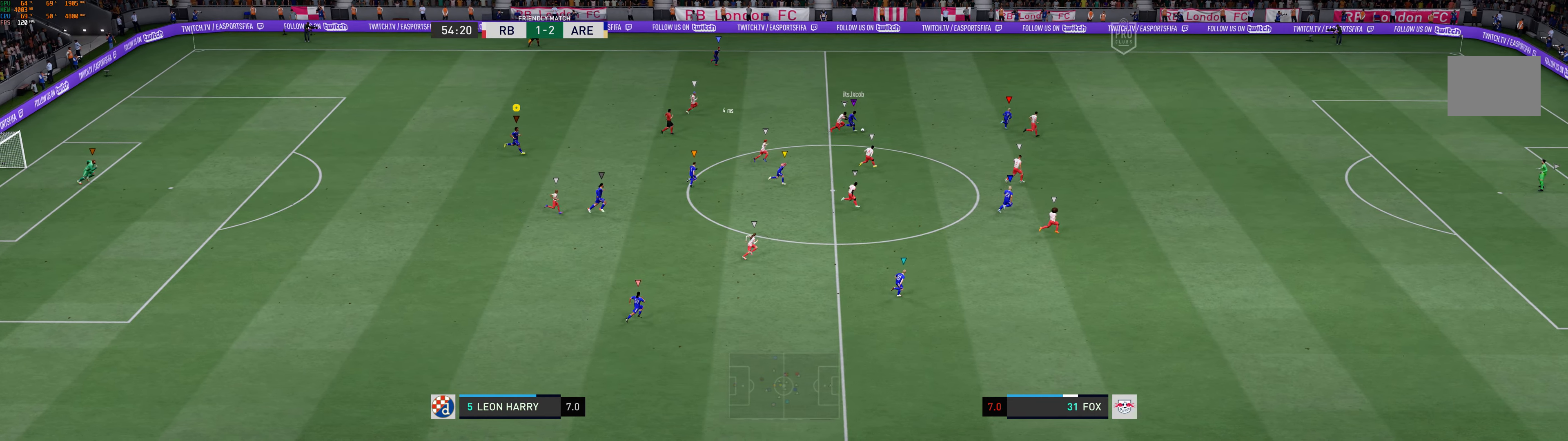
{"buttons": [], "left_stick": "right", "events": []}
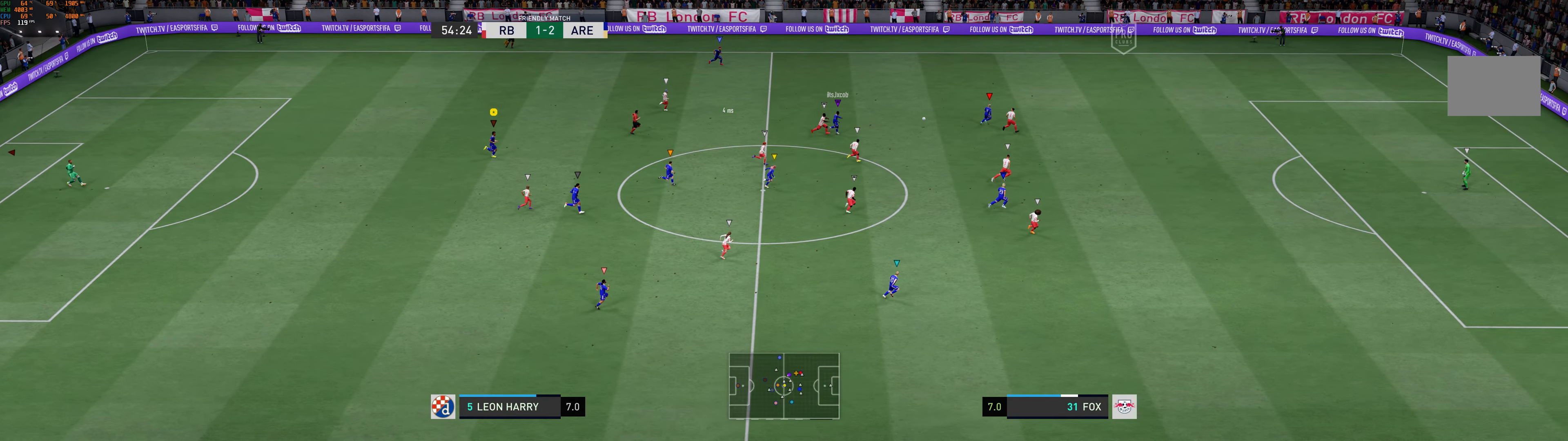
{"buttons": [], "left_stick": "right", "events": []}
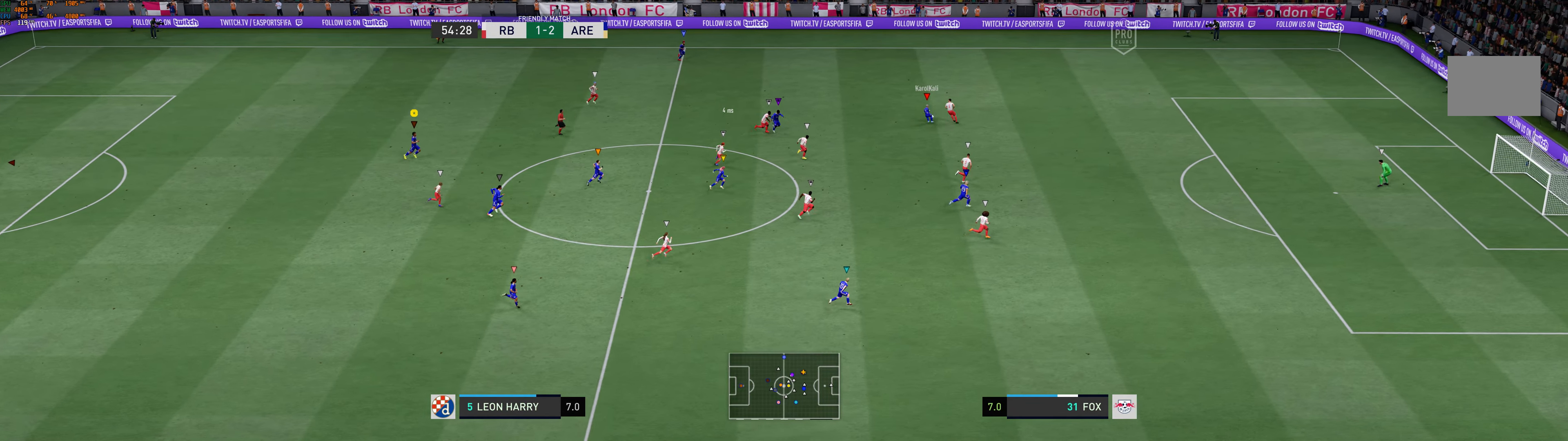
{"buttons": [], "left_stick": "right", "events": []}
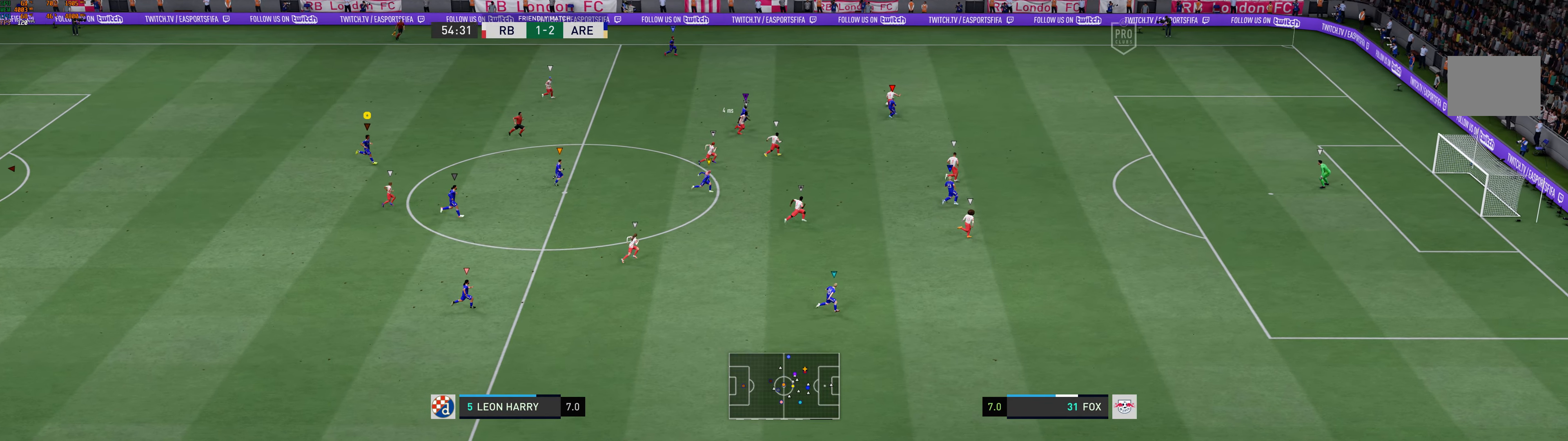
{"buttons": [], "left_stick": "right", "events": [[200, "left_stick", "center"], [400, "left_stick", "right"]]}
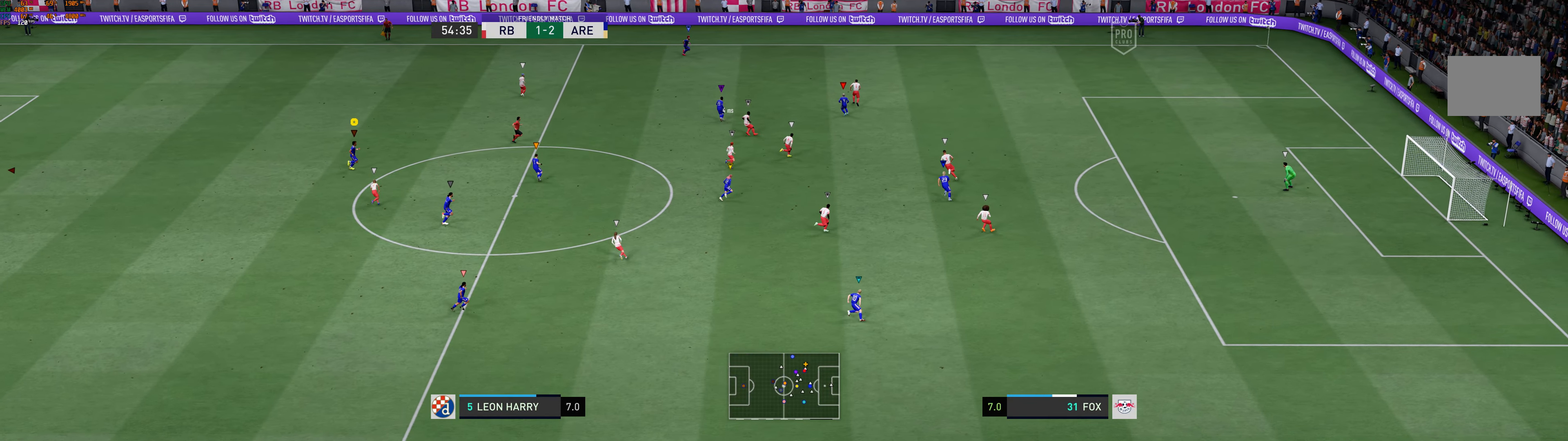
{"buttons": [], "left_stick": "up-right", "events": [[284, "left_stick", "up-right"]]}
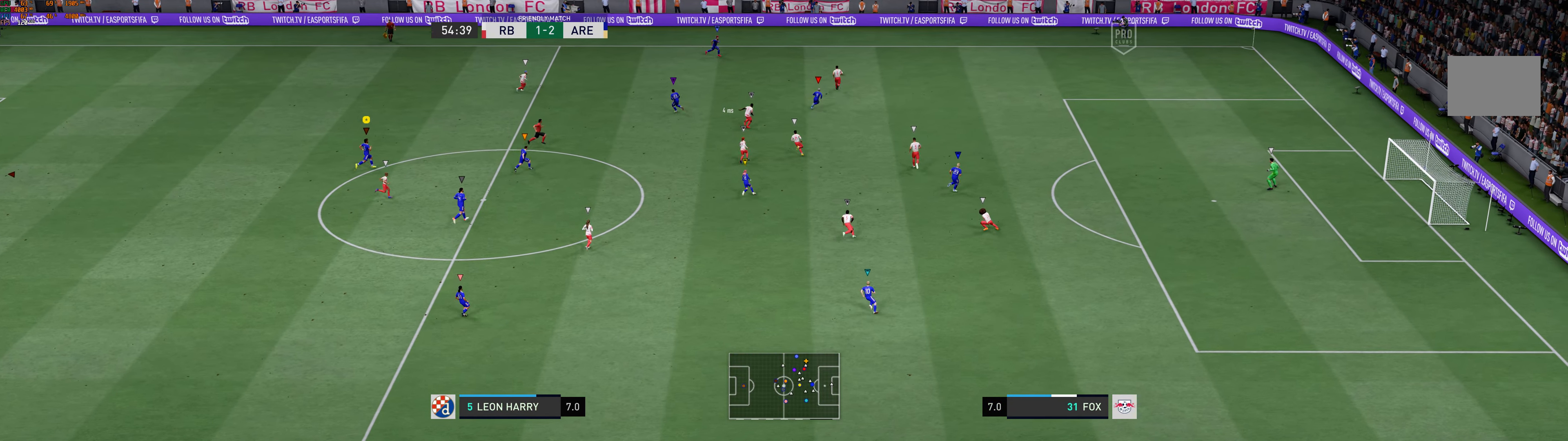
{"buttons": [], "left_stick": "up", "events": [[17, "left_stick", "up"]]}
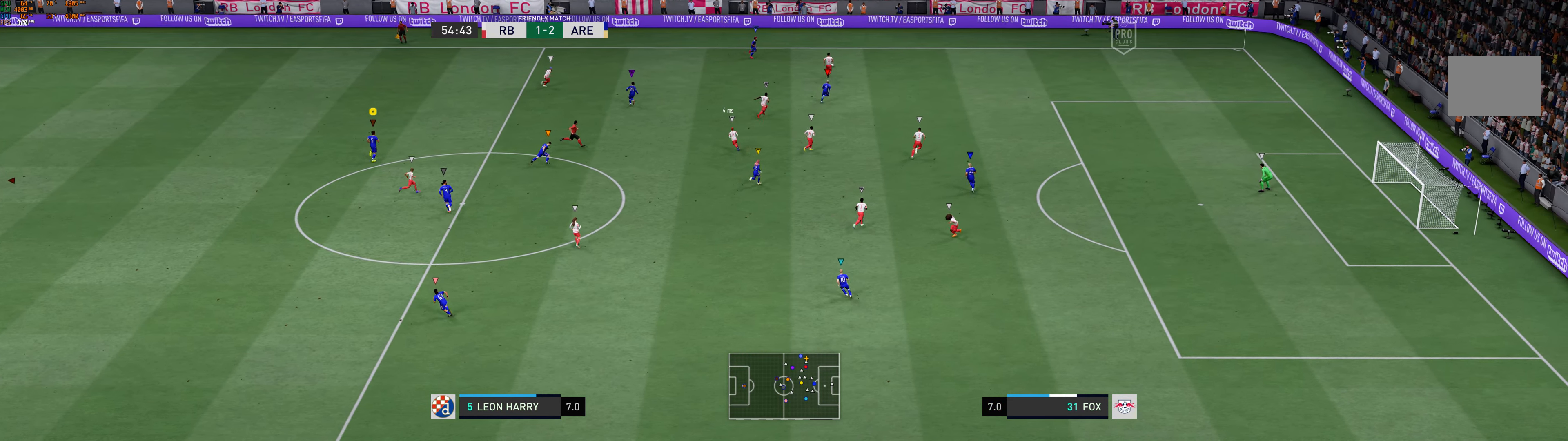
{"buttons": [], "left_stick": "up-right", "events": [[217, "left_stick", "up-right"]]}
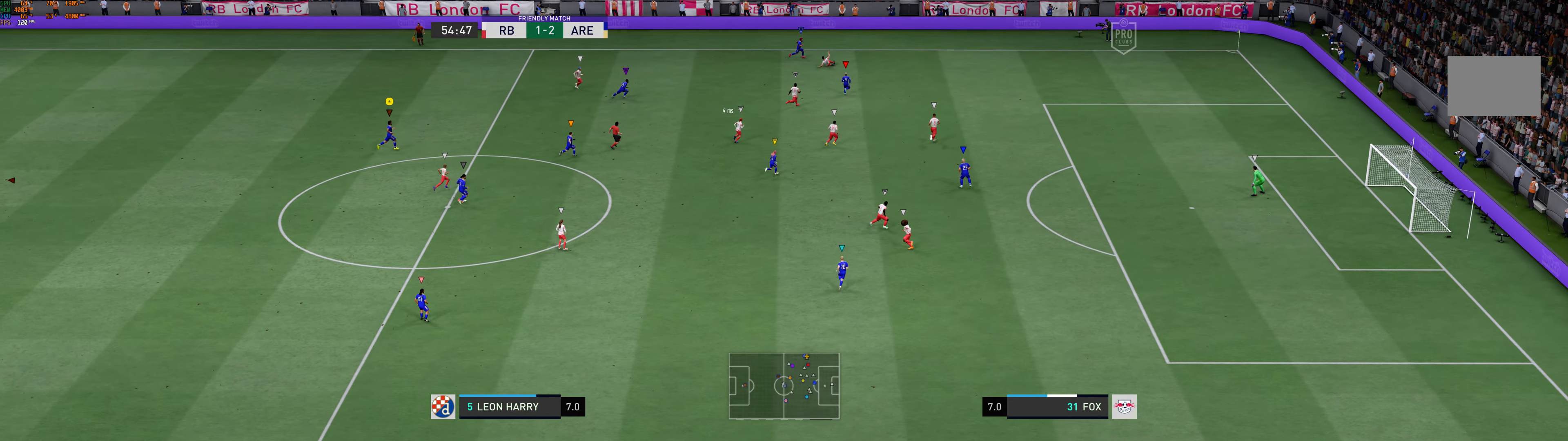
{"buttons": [], "left_stick": "center", "events": [[267, "left_stick", "right"], [466, "left_stick", "center"]]}
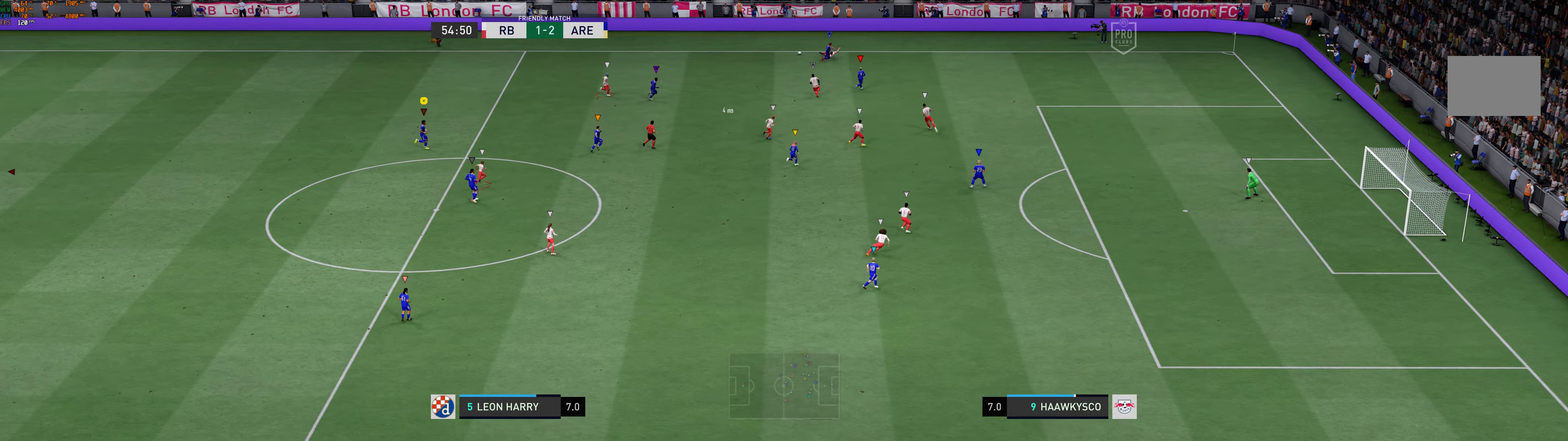
{"buttons": [], "left_stick": "center", "events": []}
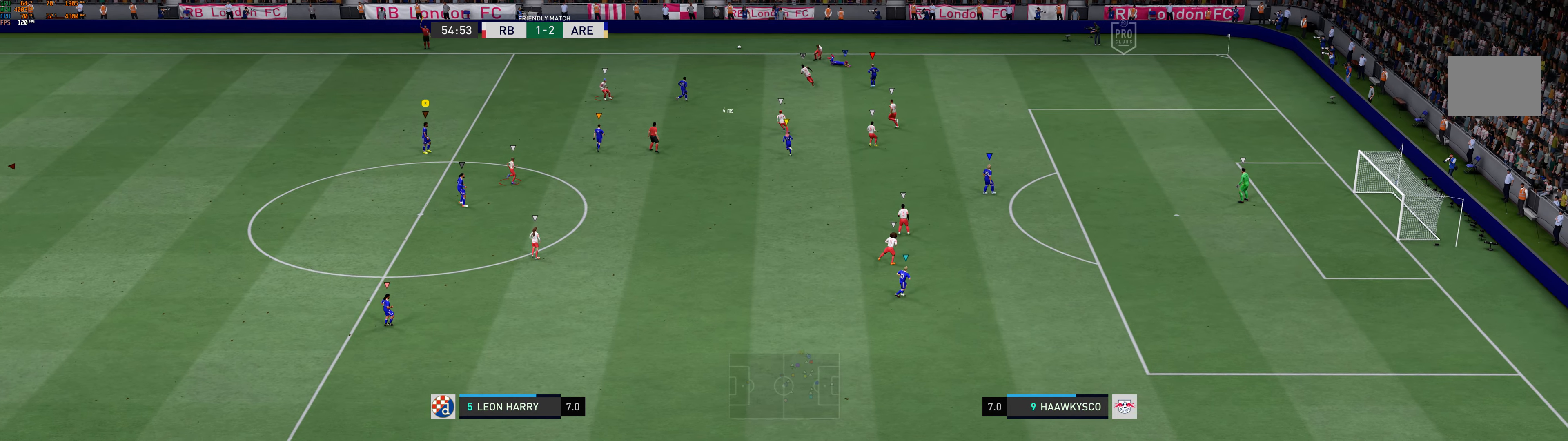
{"buttons": [], "left_stick": "up", "events": [[450, "left_stick", "up"]]}
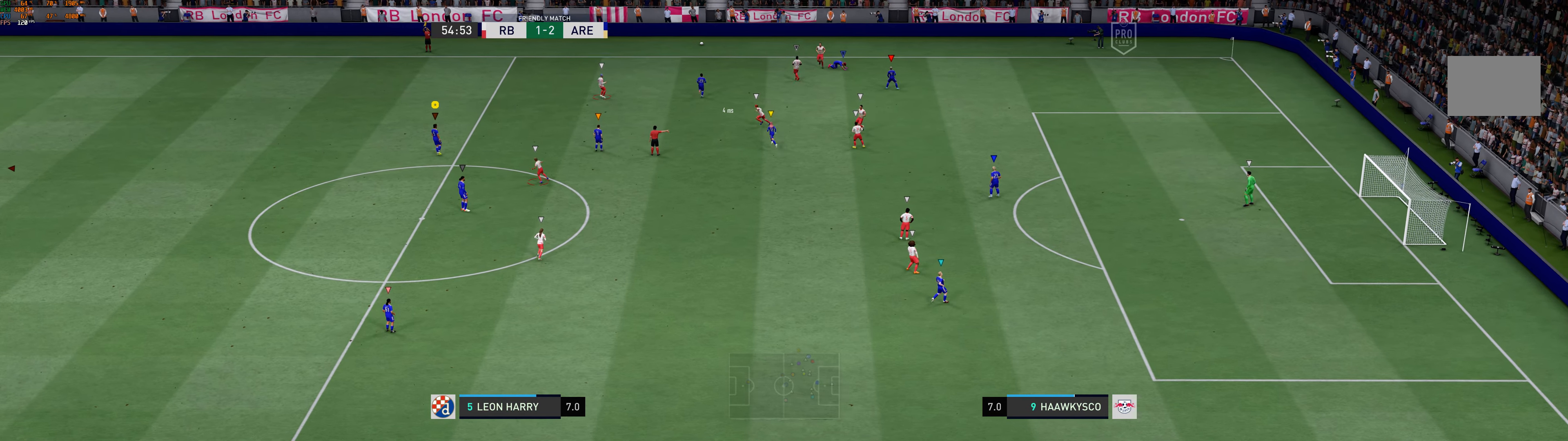
{"buttons": [], "left_stick": "up", "events": []}
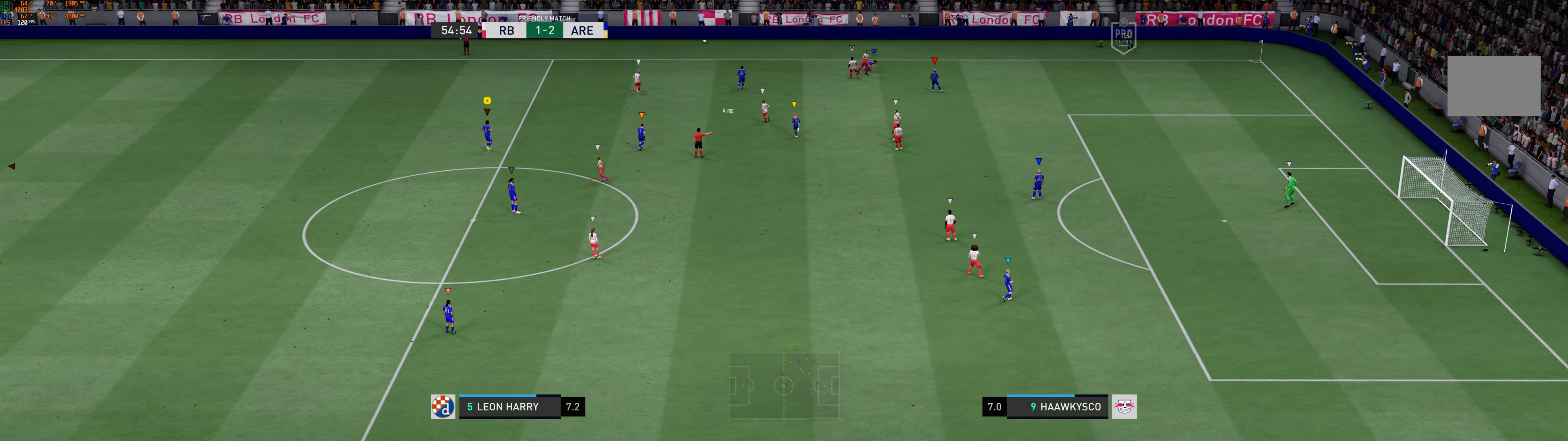
{"buttons": [], "left_stick": "up", "events": [[300, "left_stick", "center"], [350, "left_stick", "up"]]}
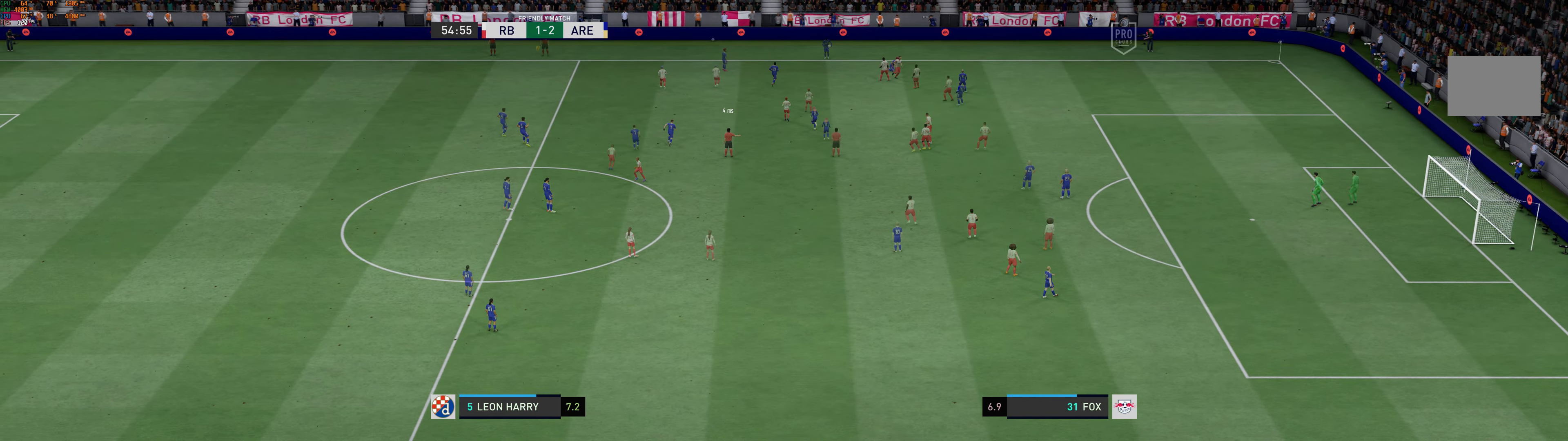
{"buttons": [], "left_stick": "center", "events": [[83, "left_stick", "center"]]}
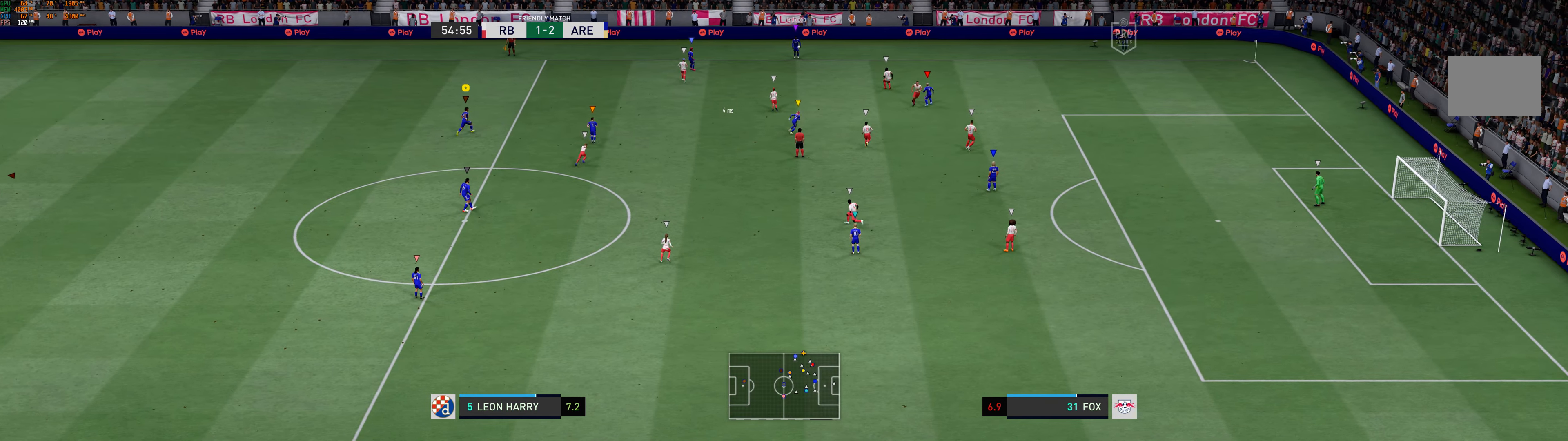
{"buttons": ["R1"], "left_stick": "up-right", "events": [[66, "left_stick", "up-right"], [216, "R1", "down"], [350, "R1", "up"], [416, "R1", "down"]]}
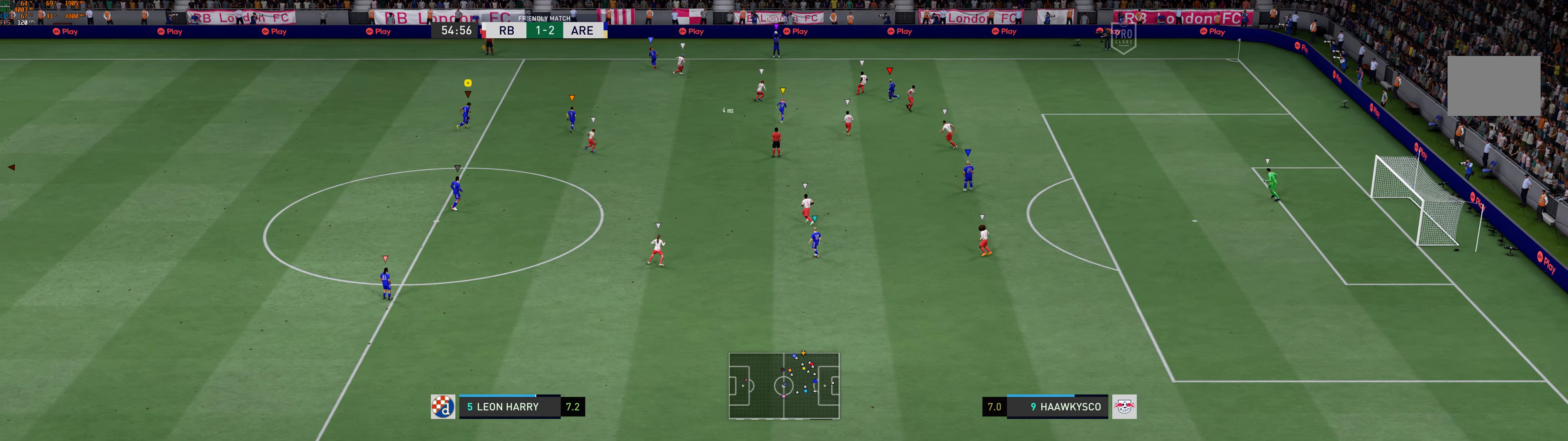
{"buttons": [], "left_stick": "up-right", "events": [[66, "R1", "up"], [166, "R1", "down"], [383, "R1", "up"]]}
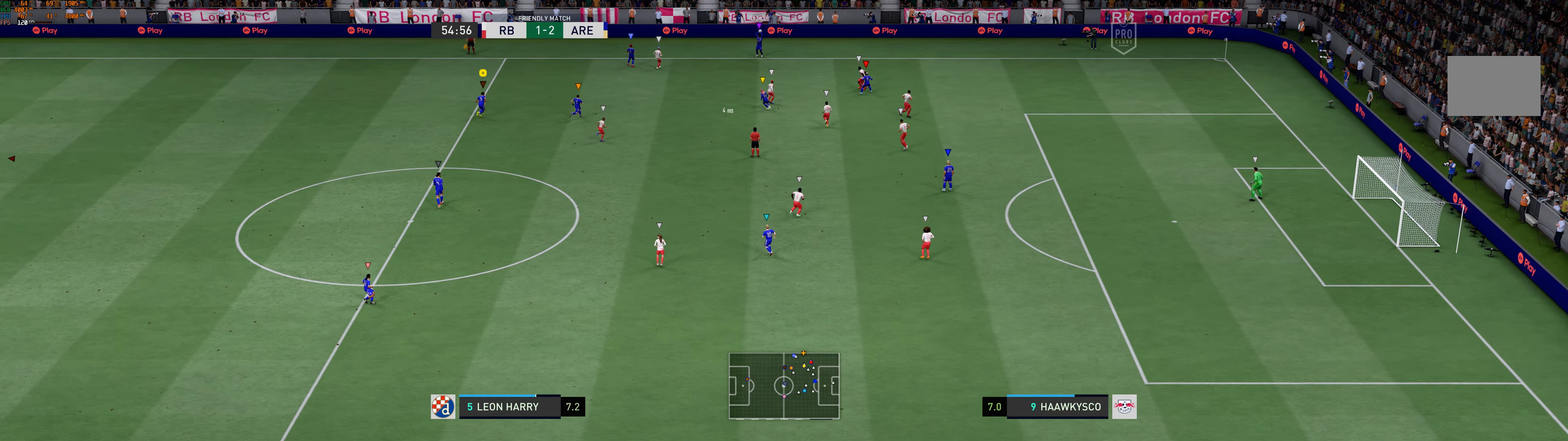
{"buttons": [], "left_stick": "up", "events": [[133, "left_stick", "up"]]}
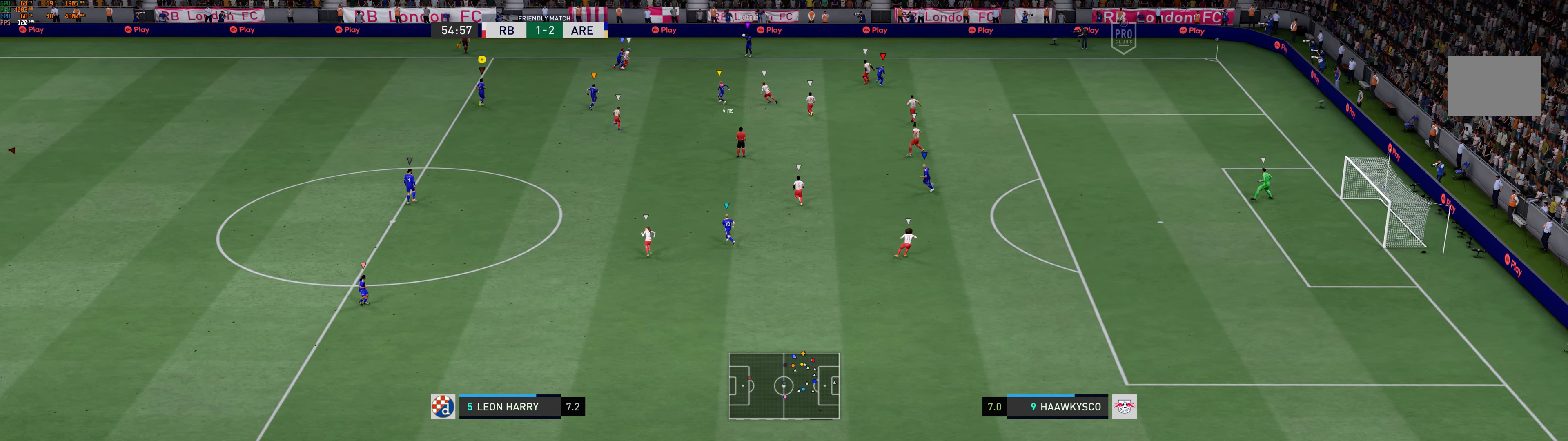
{"buttons": [], "left_stick": "center", "events": [[150, "left_stick", "up-left"], [350, "left_stick", "center"]]}
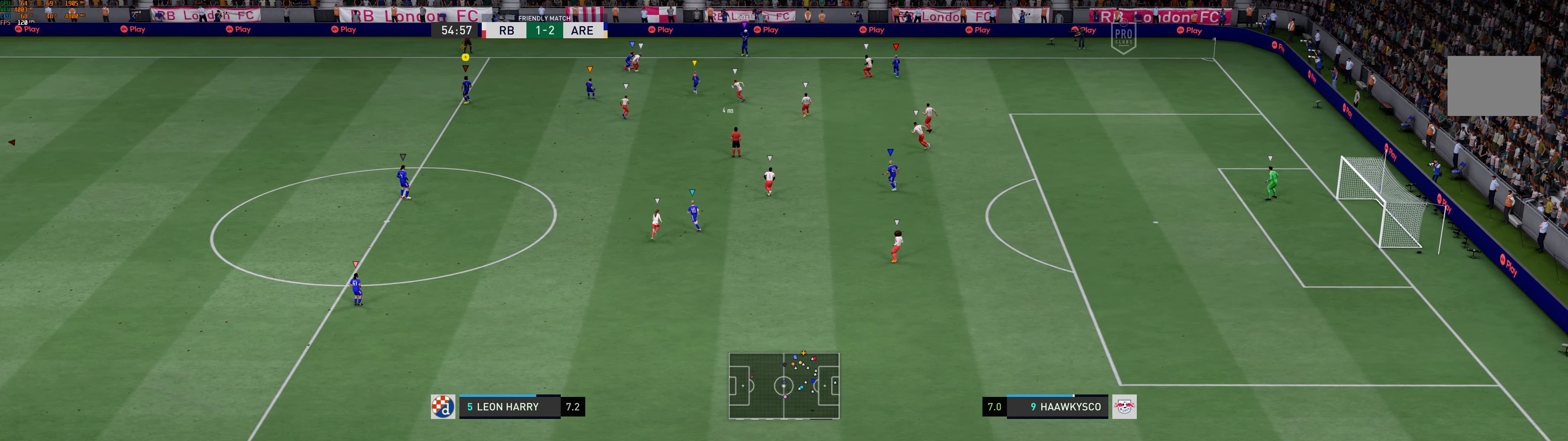
{"buttons": [], "left_stick": "right", "events": [[467, "left_stick", "right"]]}
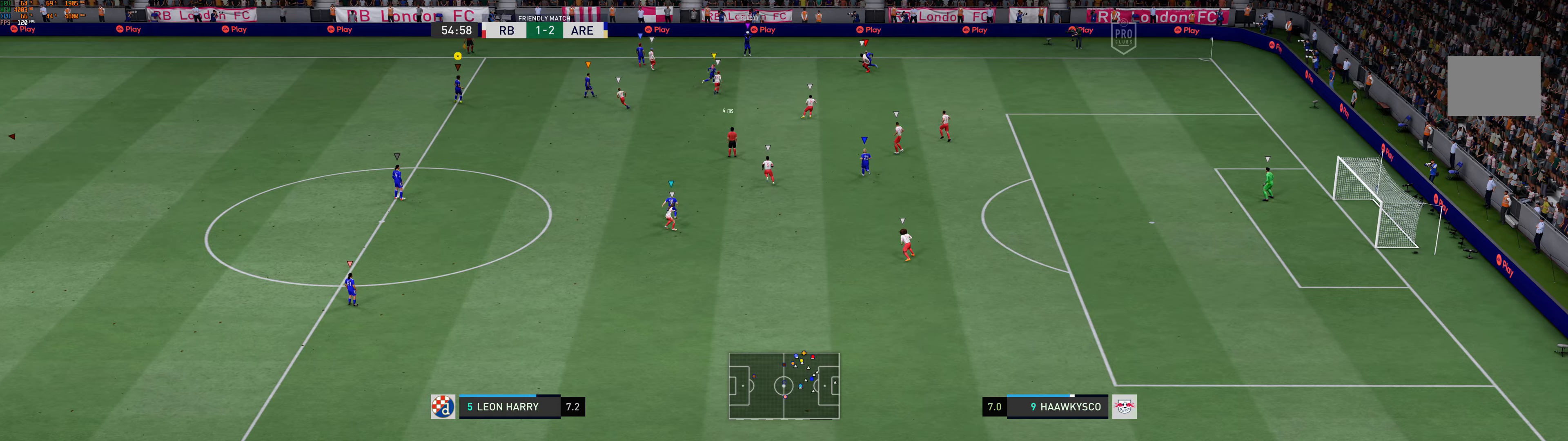
{"buttons": [], "left_stick": "center", "events": [[167, "R1", "down"], [350, "R1", "up"], [450, "left_stick", "center"]]}
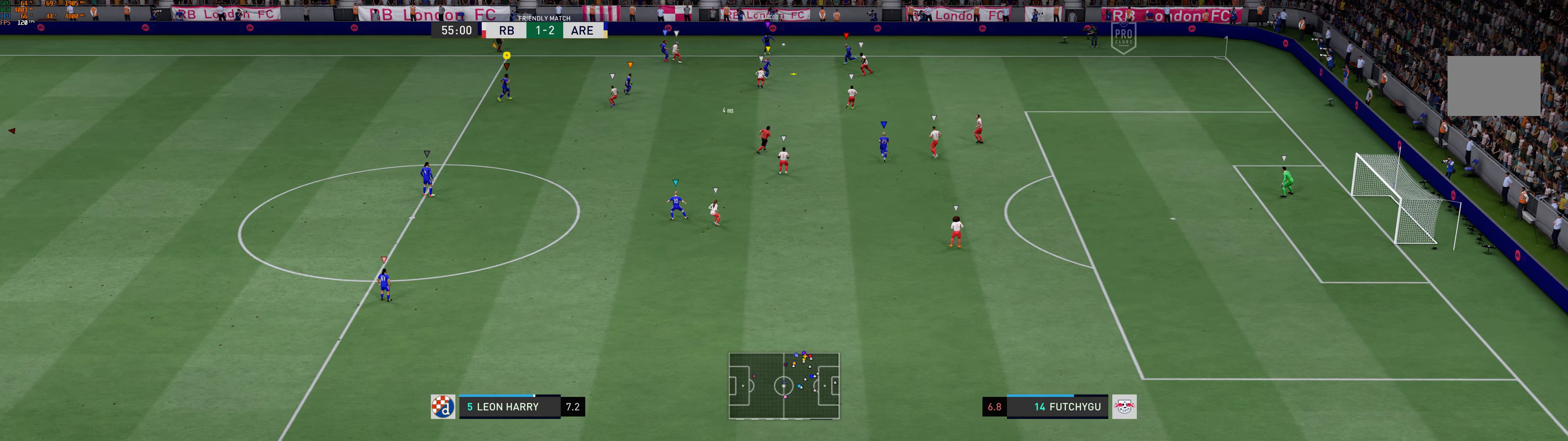
{"buttons": [], "left_stick": "down-left", "events": [[417, "left_stick", "down-left"]]}
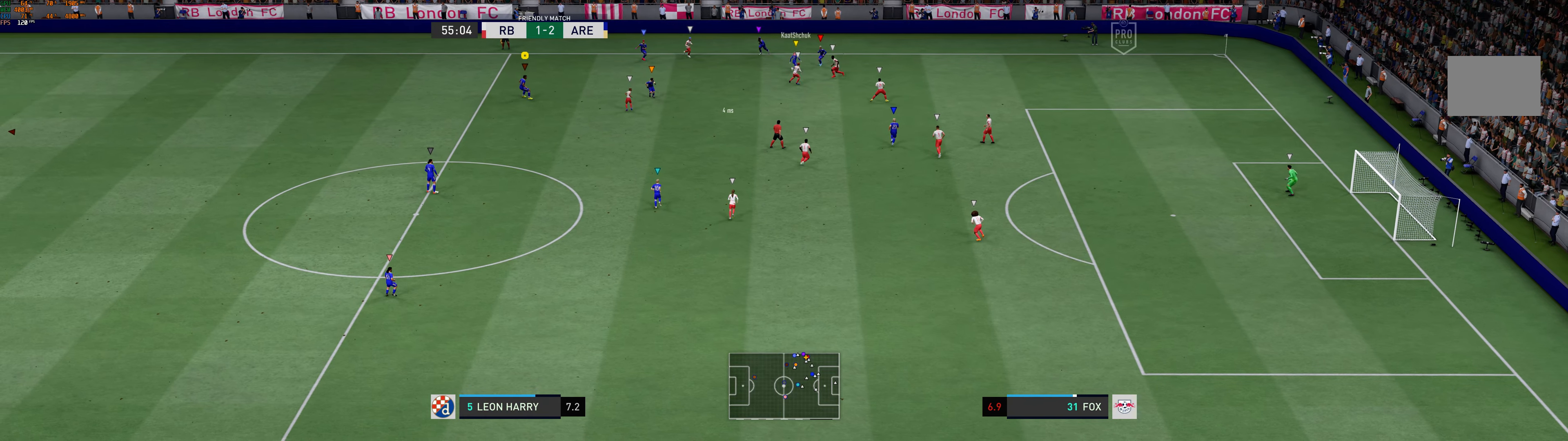
{"buttons": [], "left_stick": "left", "events": [[300, "left_stick", "left"]]}
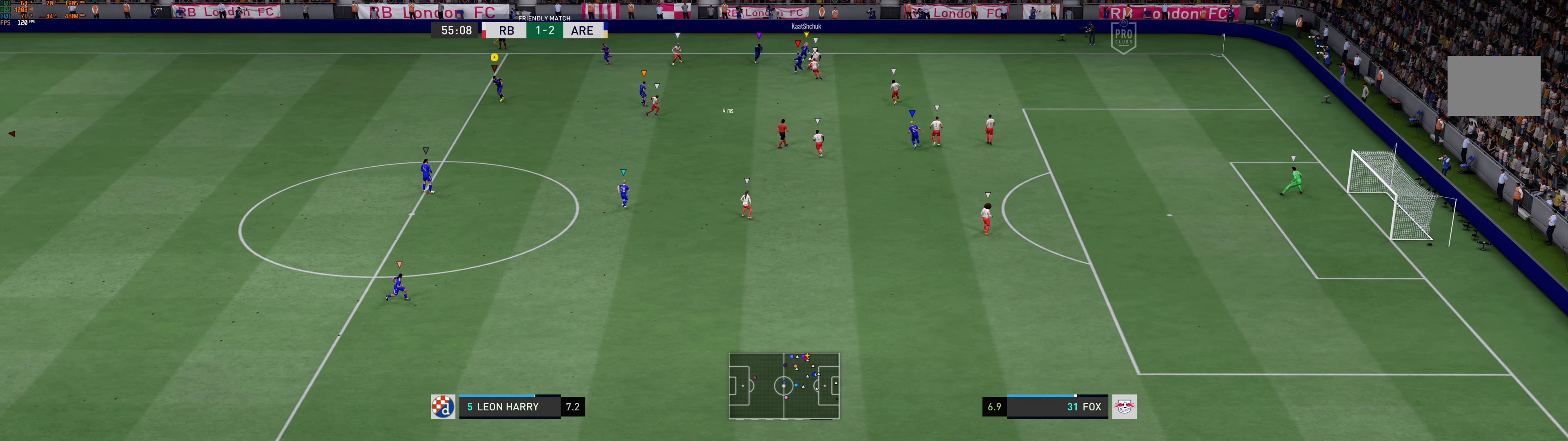
{"buttons": [], "left_stick": "left", "events": [[167, "left_stick", "center"], [233, "left_stick", "left"]]}
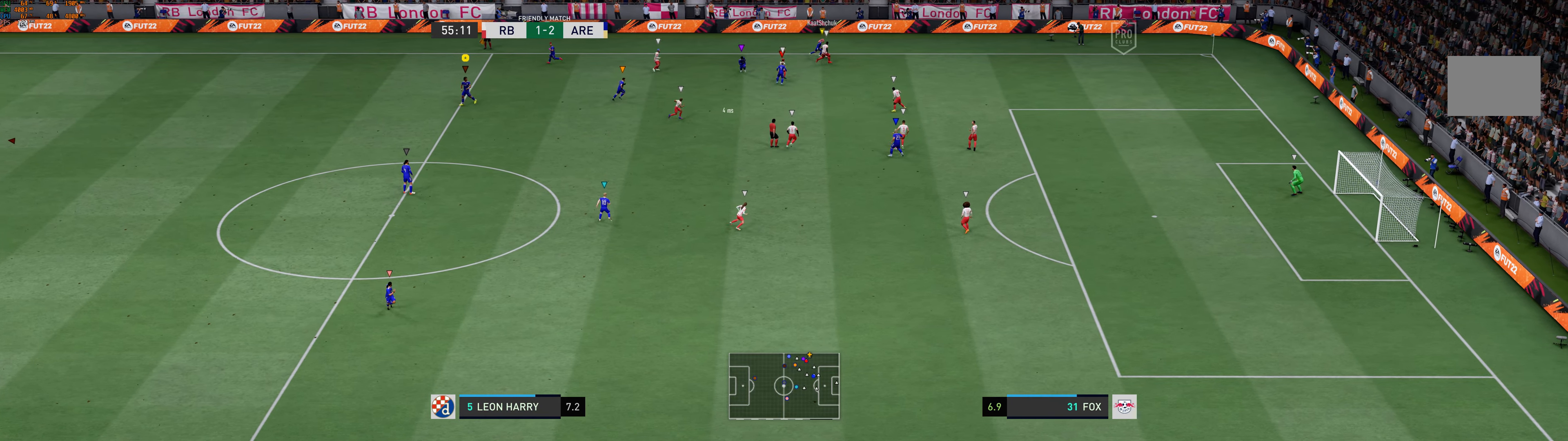
{"buttons": [], "left_stick": "left", "events": []}
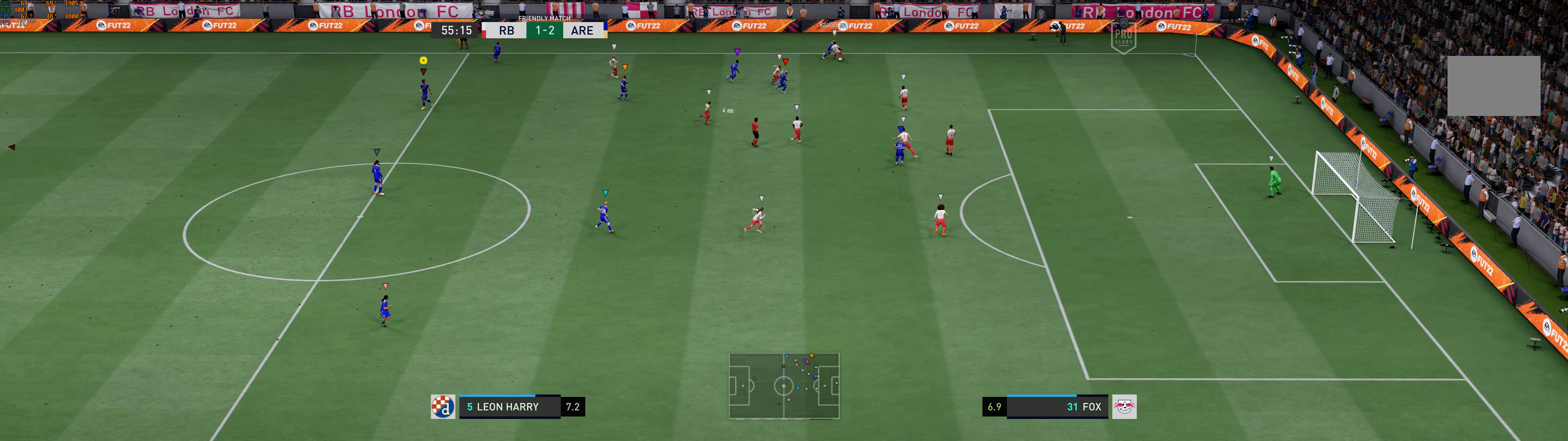
{"buttons": [], "left_stick": "center", "events": [[33, "left_stick", "center"]]}
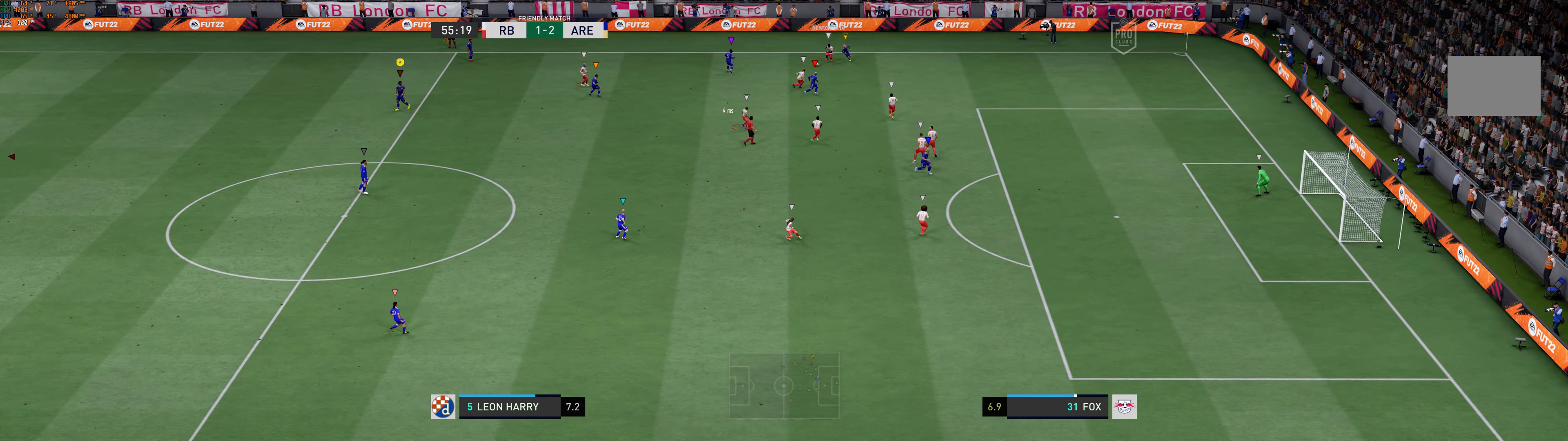
{"buttons": [], "left_stick": "down", "events": [[50, "left_stick", "down-left"], [400, "left_stick", "down"]]}